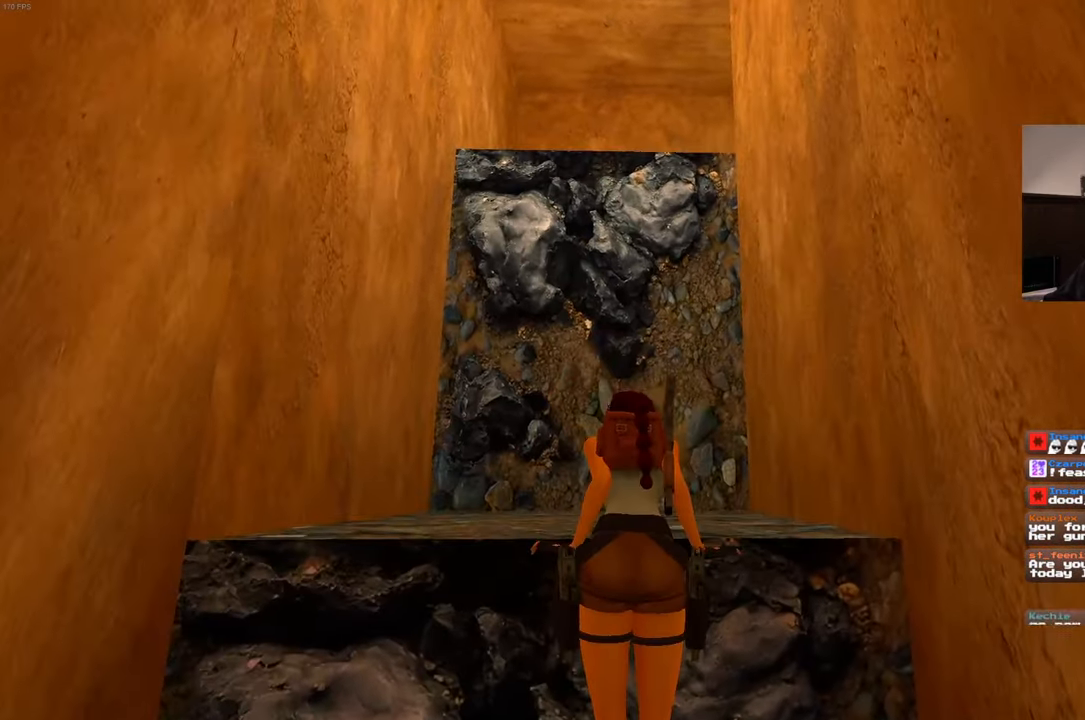
Gameplay with a controller (PlayStation layout); each line is a JSON object with the inputs held at the frame after it. "events" lists button and stick changes between this image and that frame as [ms after this image, input, new state], when the widget could be followed in between. Not read: L3 R3 START.
{"buttons": [], "left_stick": "center", "right_stick": "center", "events": [[16, "left_stick", "center"]]}
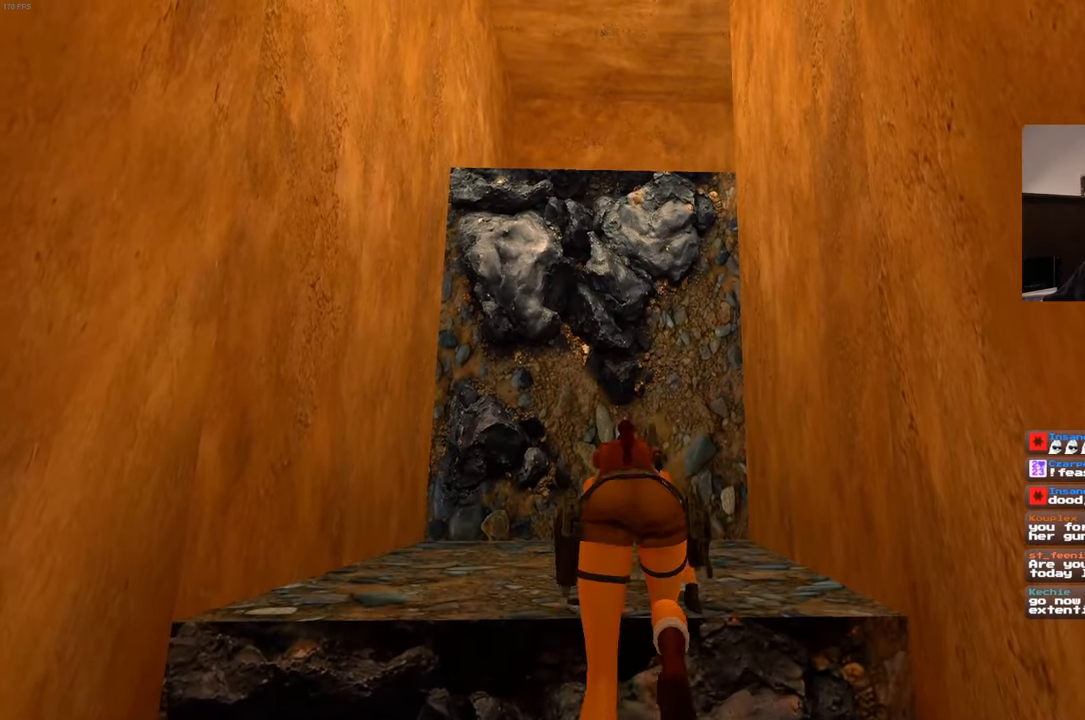
{"buttons": [], "left_stick": "up", "right_stick": "center", "events": [[183, "left_stick", "up"]]}
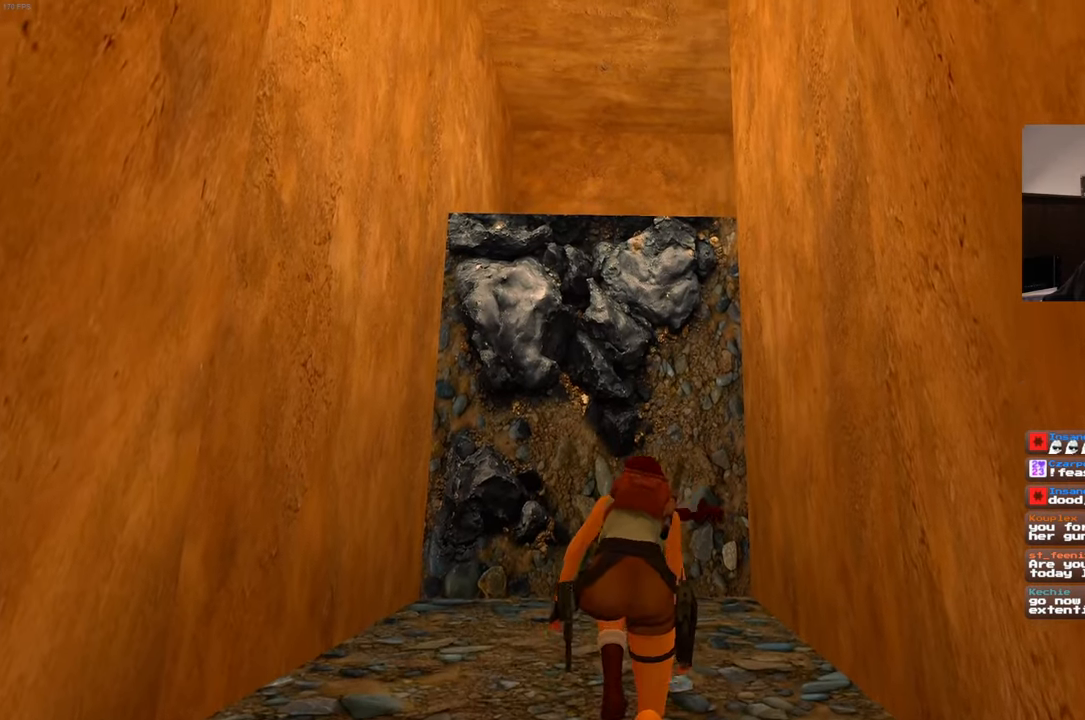
{"buttons": [], "left_stick": "up", "right_stick": "center", "events": []}
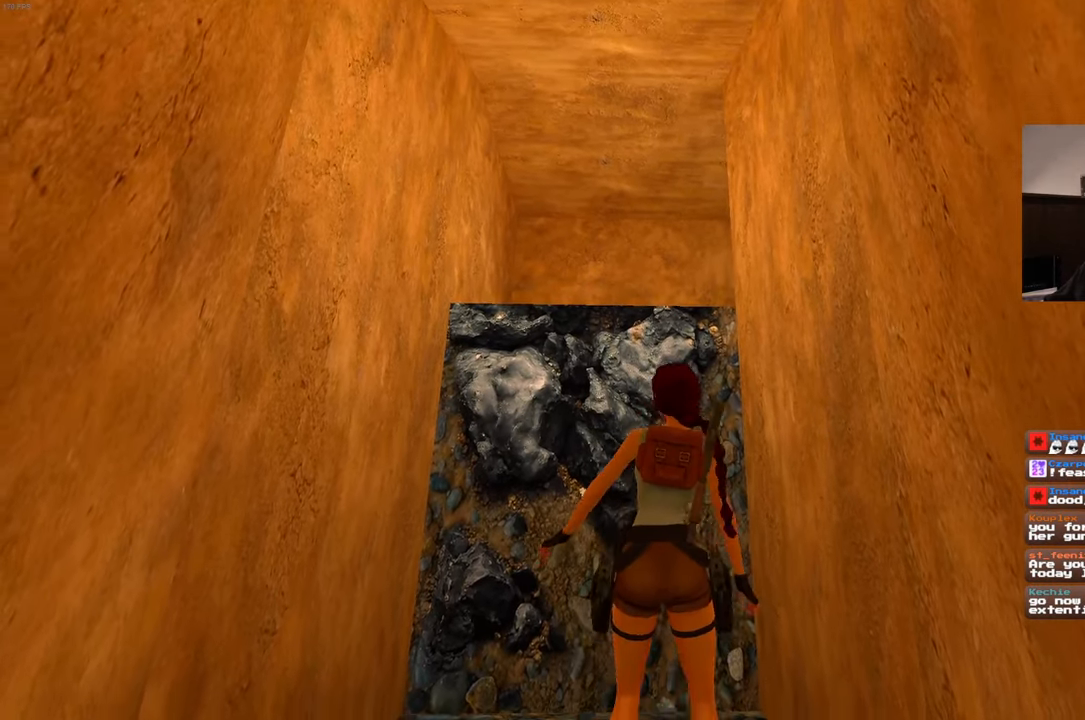
{"buttons": [], "left_stick": "up", "right_stick": "center", "events": []}
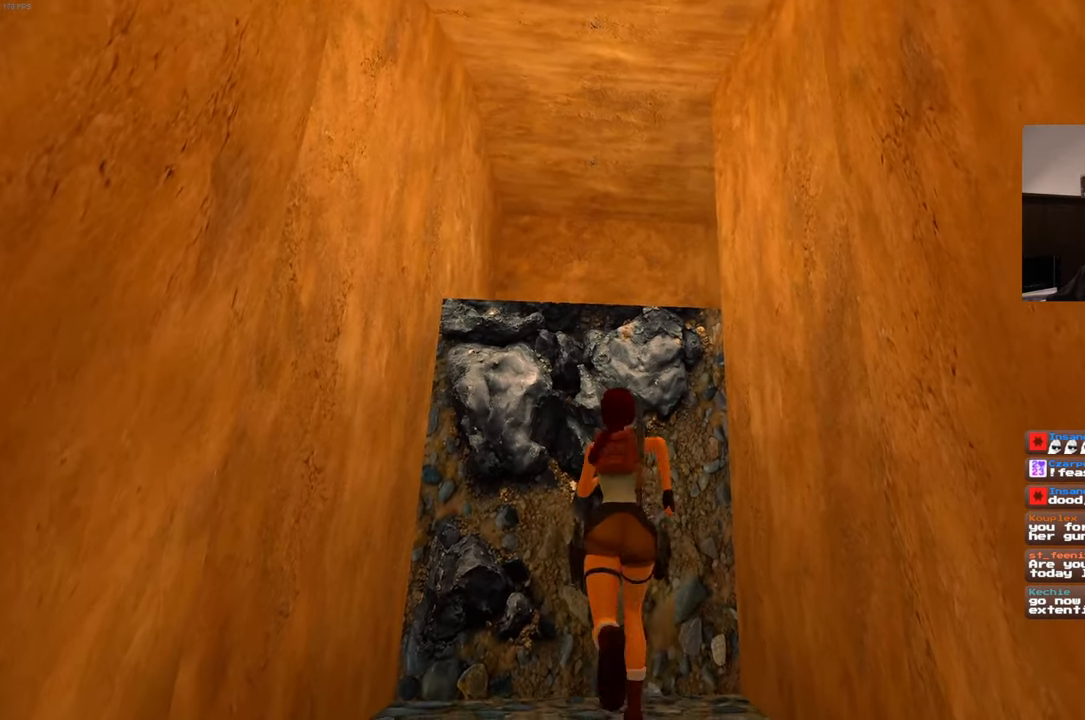
{"buttons": ["R2"], "left_stick": "up", "right_stick": "center"}
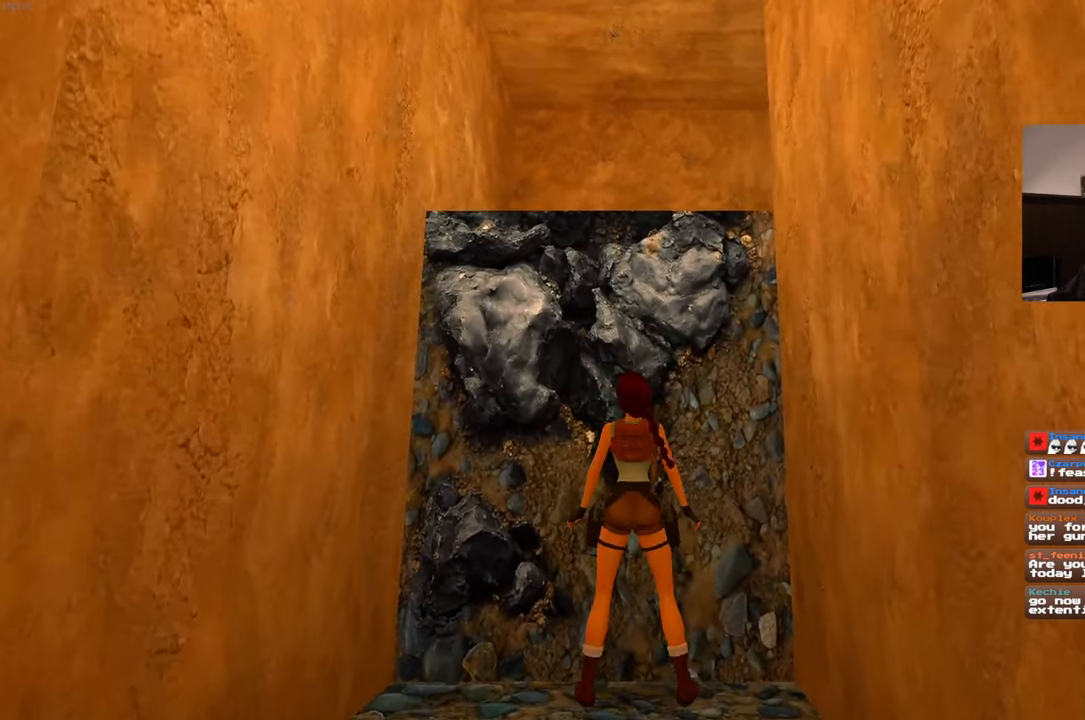
{"buttons": ["R2"], "left_stick": "up", "right_stick": "center", "events": []}
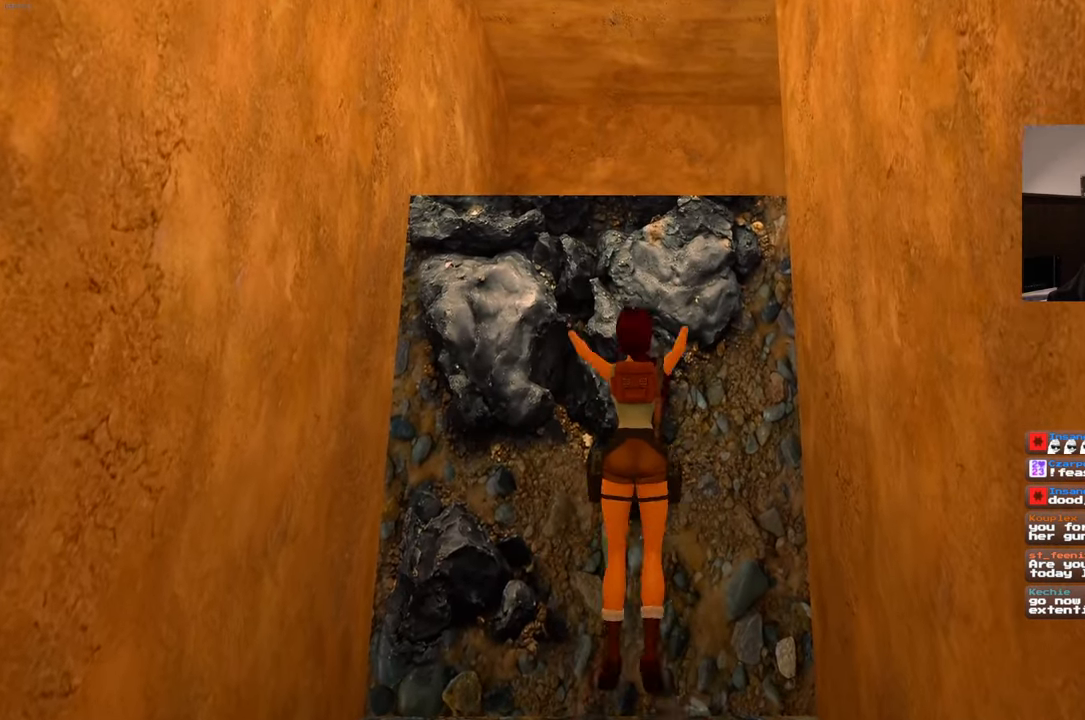
{"buttons": ["R2"], "left_stick": "up", "right_stick": "center", "events": []}
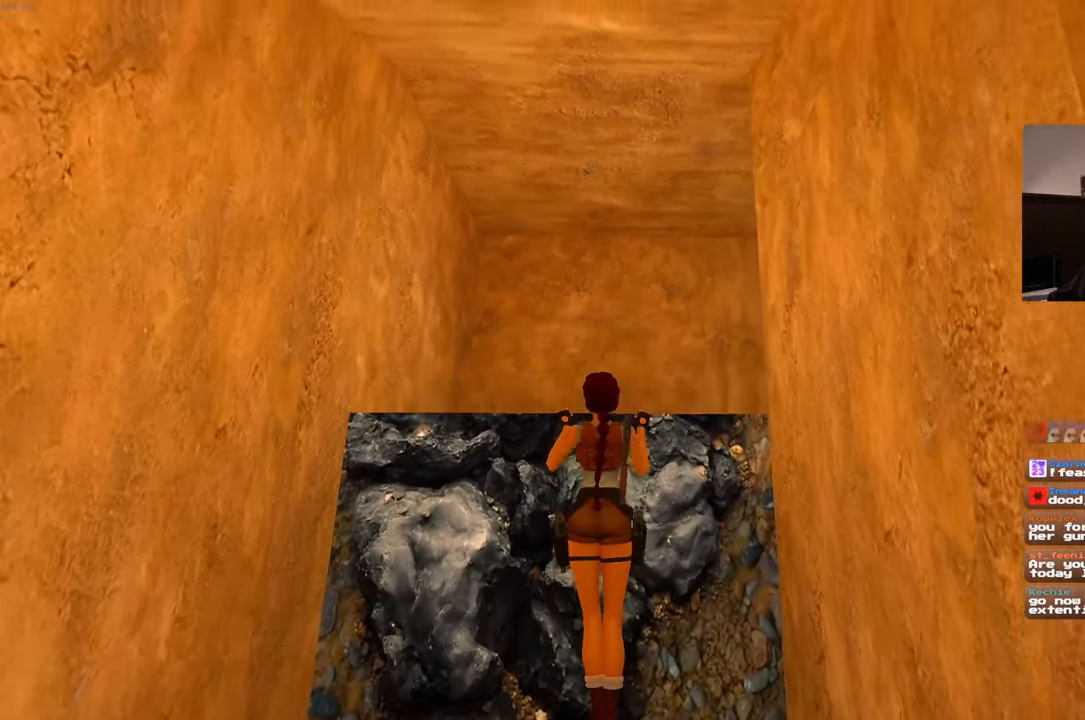
{"buttons": [], "left_stick": "center", "right_stick": "down-right", "events": [[67, "R2", "up"], [117, "left_stick", "center"], [317, "right_stick", "down-right"]]}